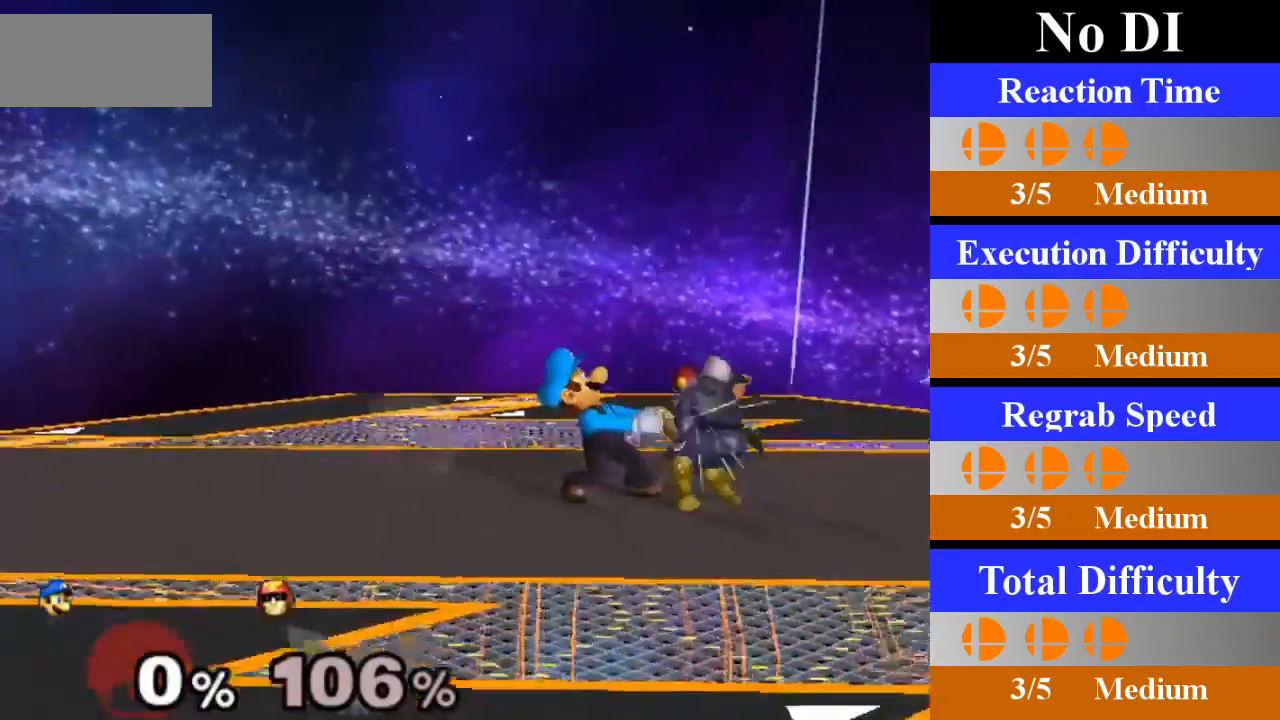
Gameplay with a controller (Nintendo layout); each line is a JSON object with the inputs held at the frame after it. "events" lists button and stick changes between this image and that frame as [ms after this image, input, new state], when the widget could be followed in between. Not read: L3 R3.
{"buttons": [], "left_stick": "down", "right_stick": "center", "events": [[84, "A", "up"], [434, "left_stick", "down"]]}
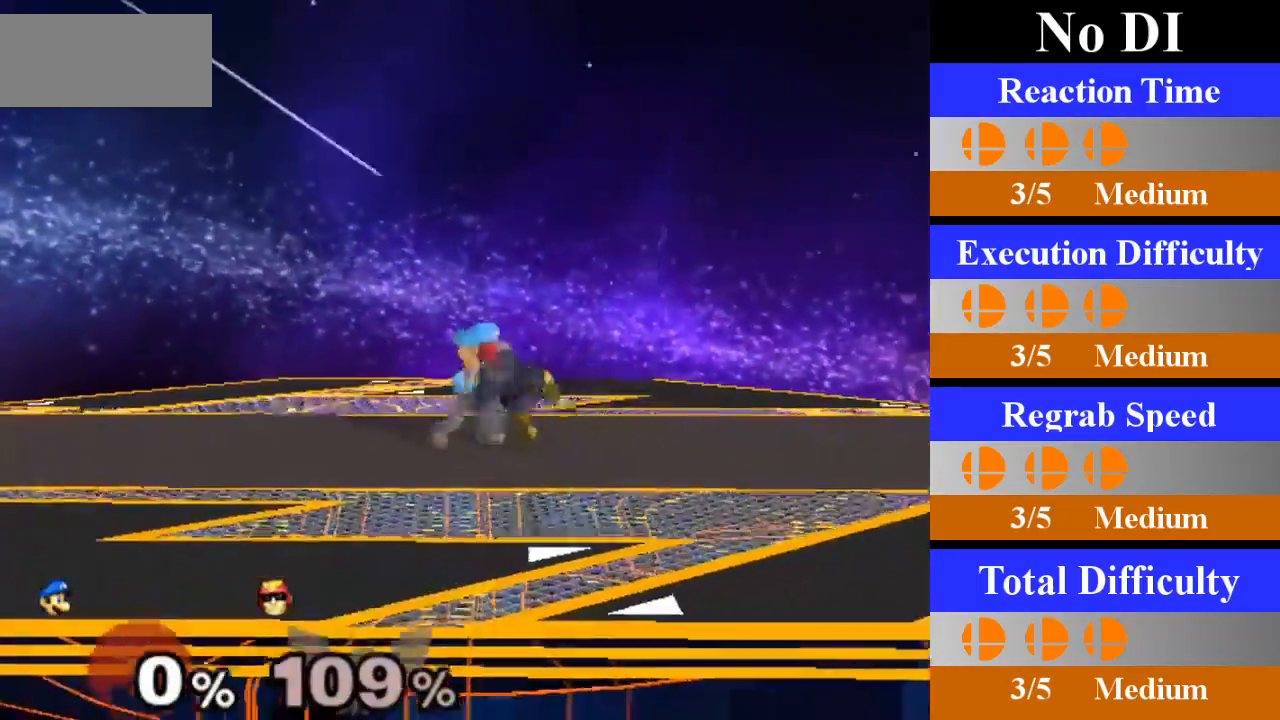
{"buttons": [], "left_stick": "center", "right_stick": "center", "events": [[133, "left_stick", "center"]]}
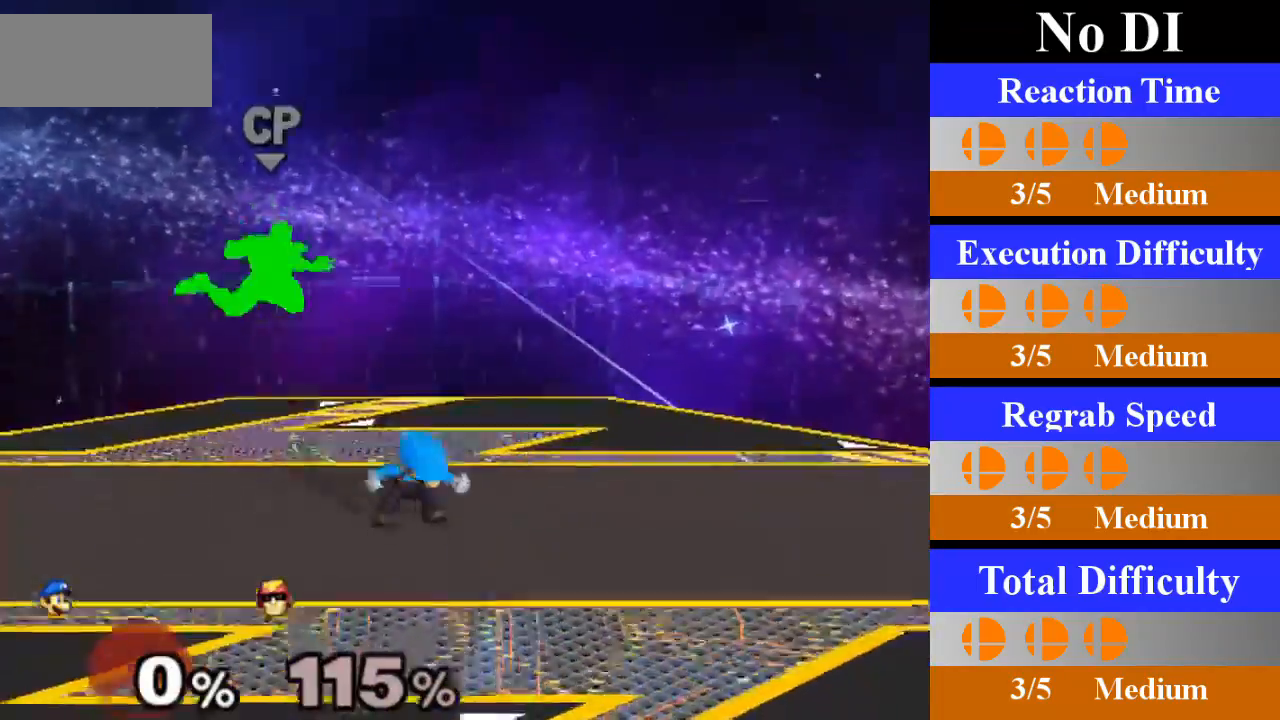
{"buttons": ["A"], "left_stick": "center", "right_stick": "center", "events": [[100, "left_stick", "left"], [184, "X", "down"], [201, "Z", "down"], [267, "left_stick", "center"], [284, "Z", "up"], [301, "X", "up"], [367, "A", "down"]]}
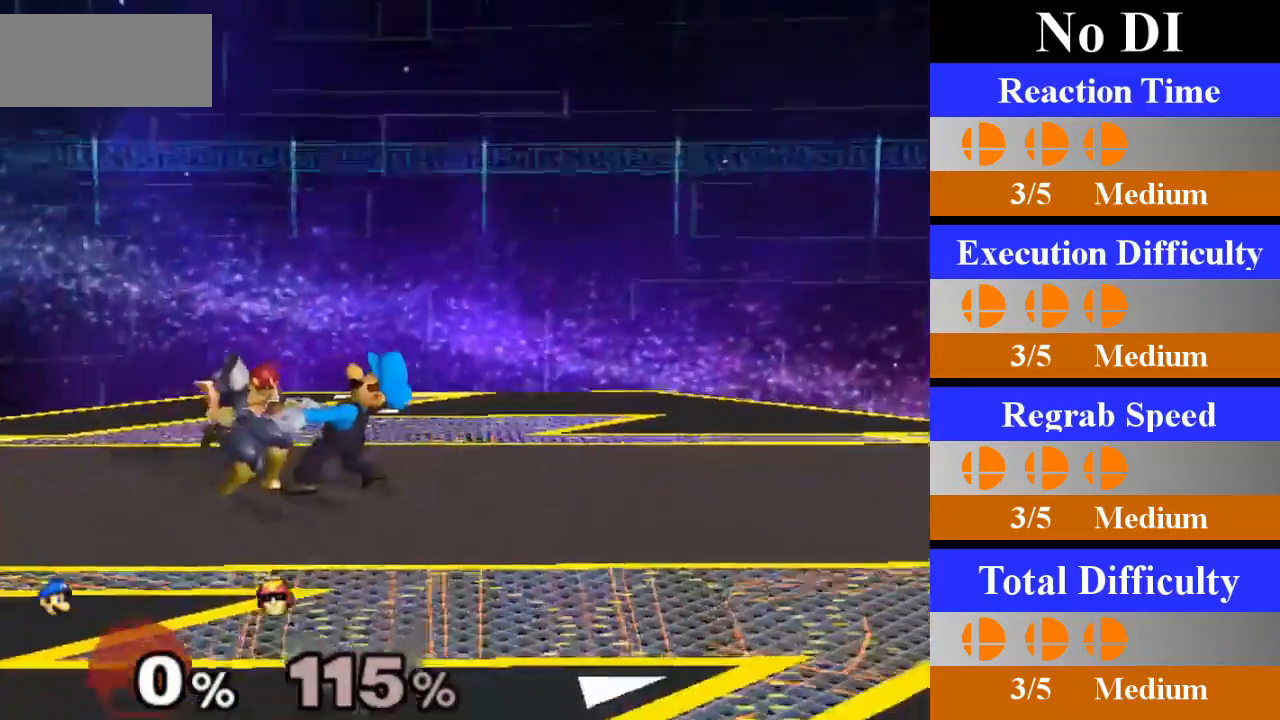
{"buttons": [], "left_stick": "down", "right_stick": "center", "events": [[50, "A", "up"], [384, "left_stick", "down"]]}
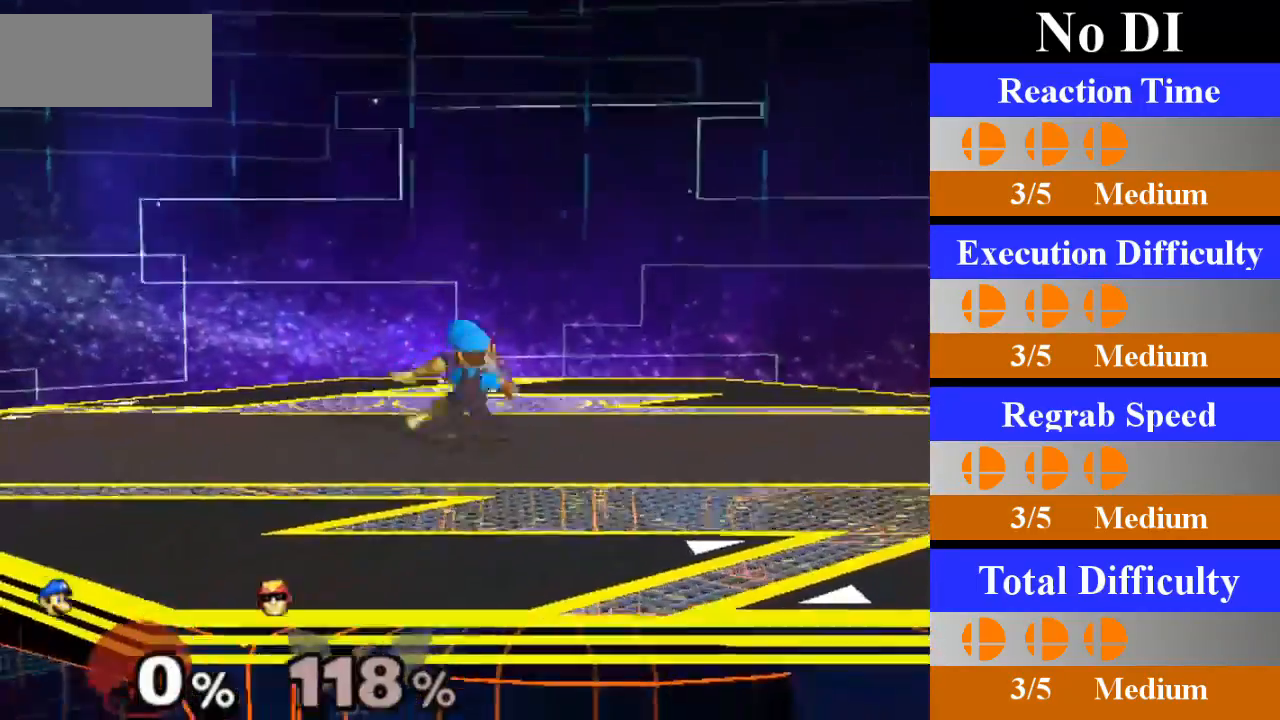
{"buttons": [], "left_stick": "center", "right_stick": "center", "events": [[84, "left_stick", "center"]]}
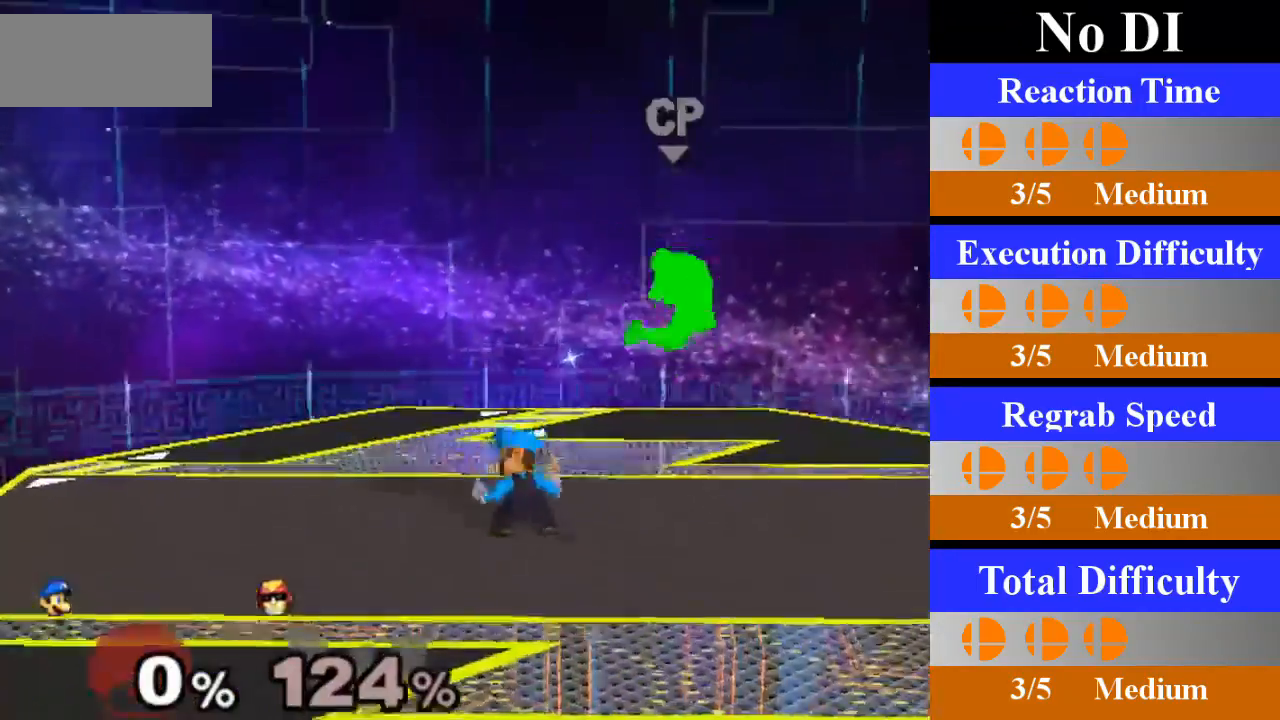
{"buttons": ["A"], "left_stick": "center", "right_stick": "center", "events": [[67, "left_stick", "right"], [150, "X", "down"], [167, "Z", "down"], [267, "Z", "up"], [267, "left_stick", "center"], [283, "X", "up"], [350, "A", "down"]]}
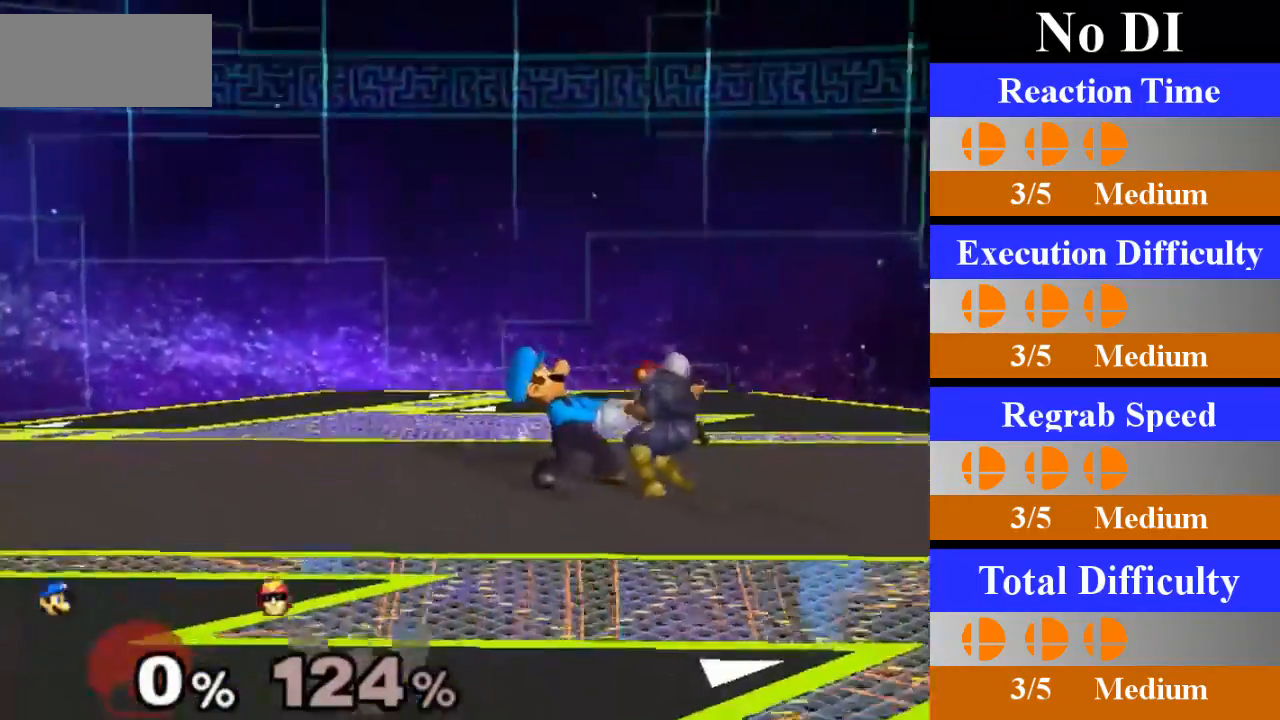
{"buttons": [], "left_stick": "down", "right_stick": "center", "events": [[34, "A", "up"], [367, "left_stick", "down"]]}
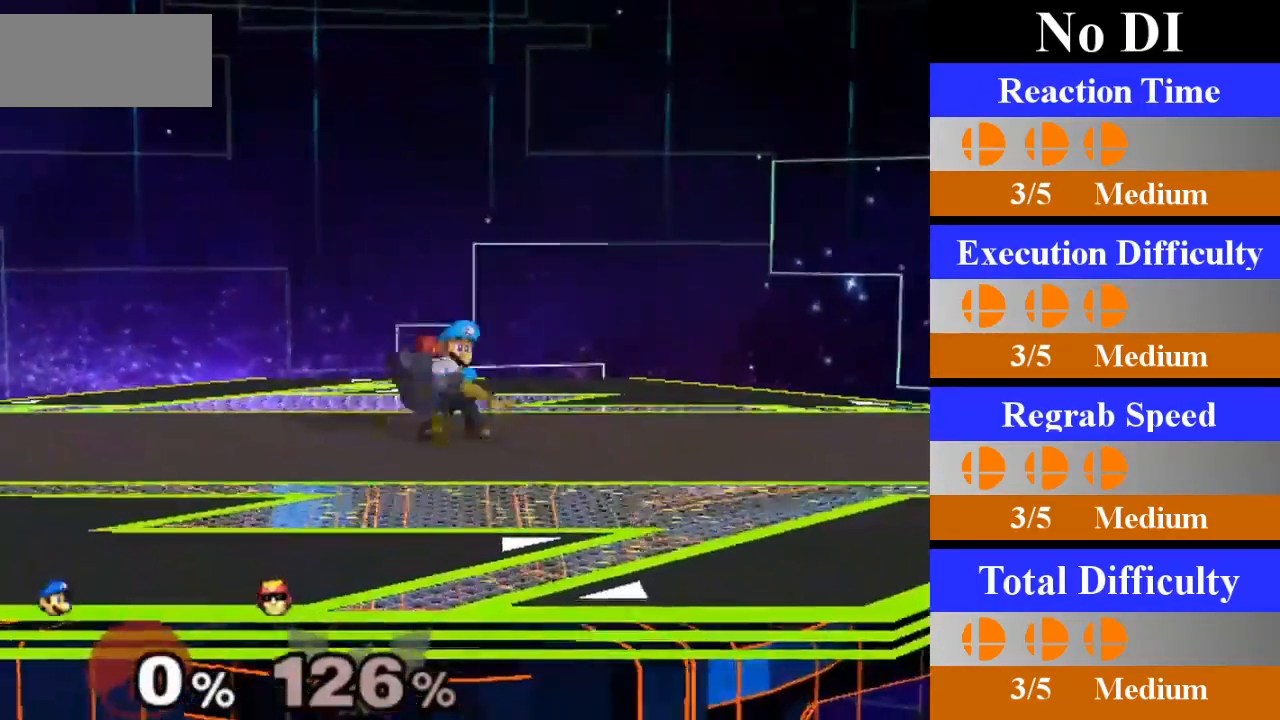
{"buttons": [], "left_stick": "center", "right_stick": "center", "events": [[67, "left_stick", "center"]]}
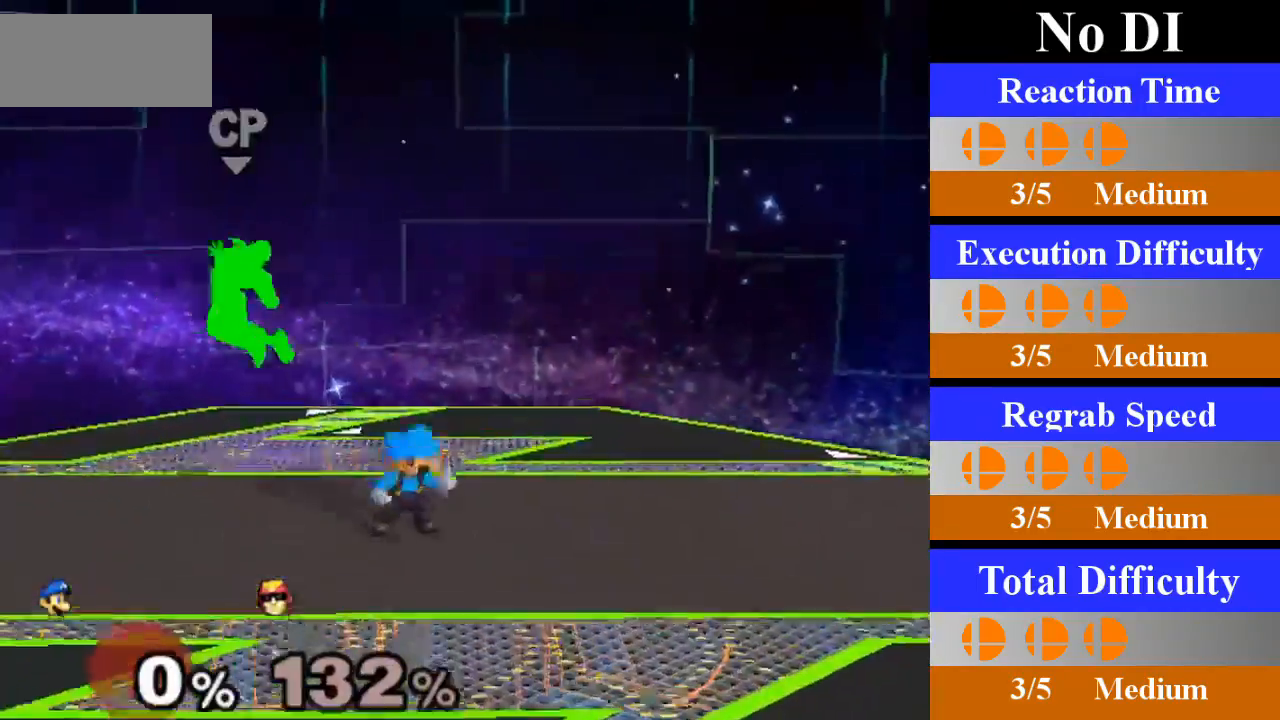
{"buttons": ["A"], "left_stick": "center", "right_stick": "center", "events": [[50, "left_stick", "left"], [150, "X", "down"], [167, "Z", "down"], [234, "left_stick", "center"], [251, "Z", "up"], [267, "X", "up"], [317, "A", "down"]]}
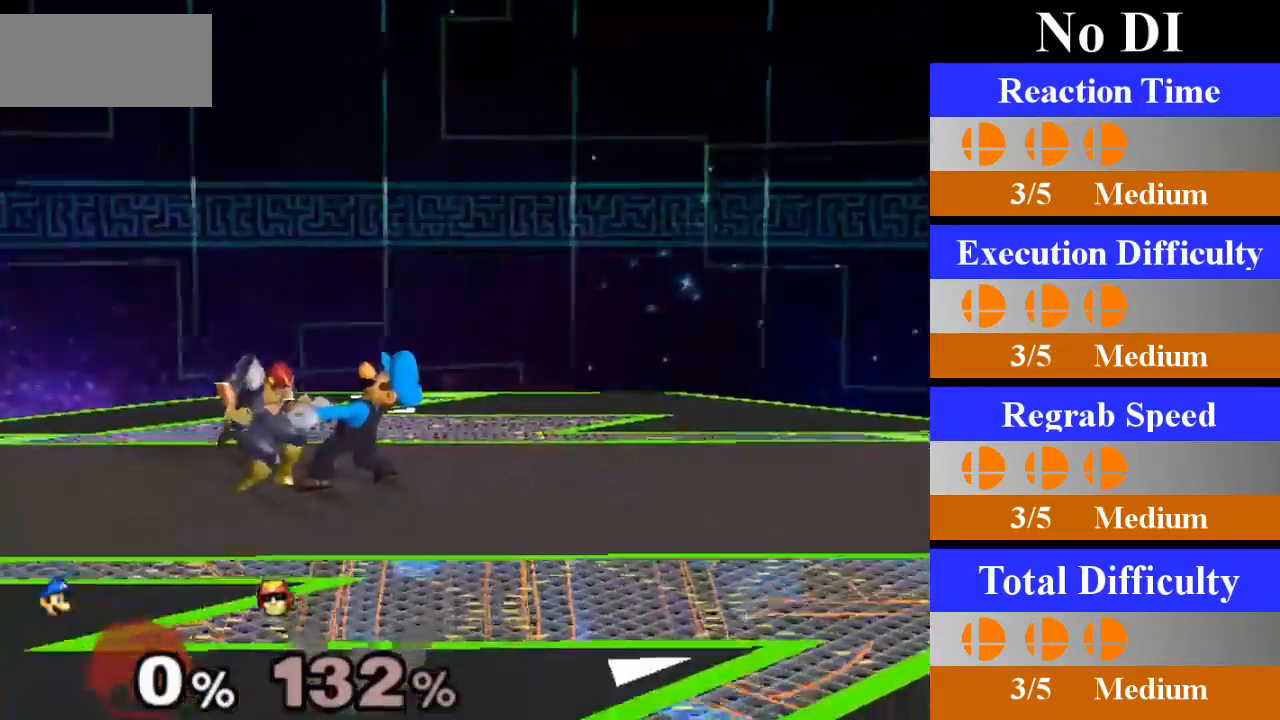
{"buttons": [], "left_stick": "down", "right_stick": "center", "events": [[34, "A", "up"], [367, "left_stick", "down"]]}
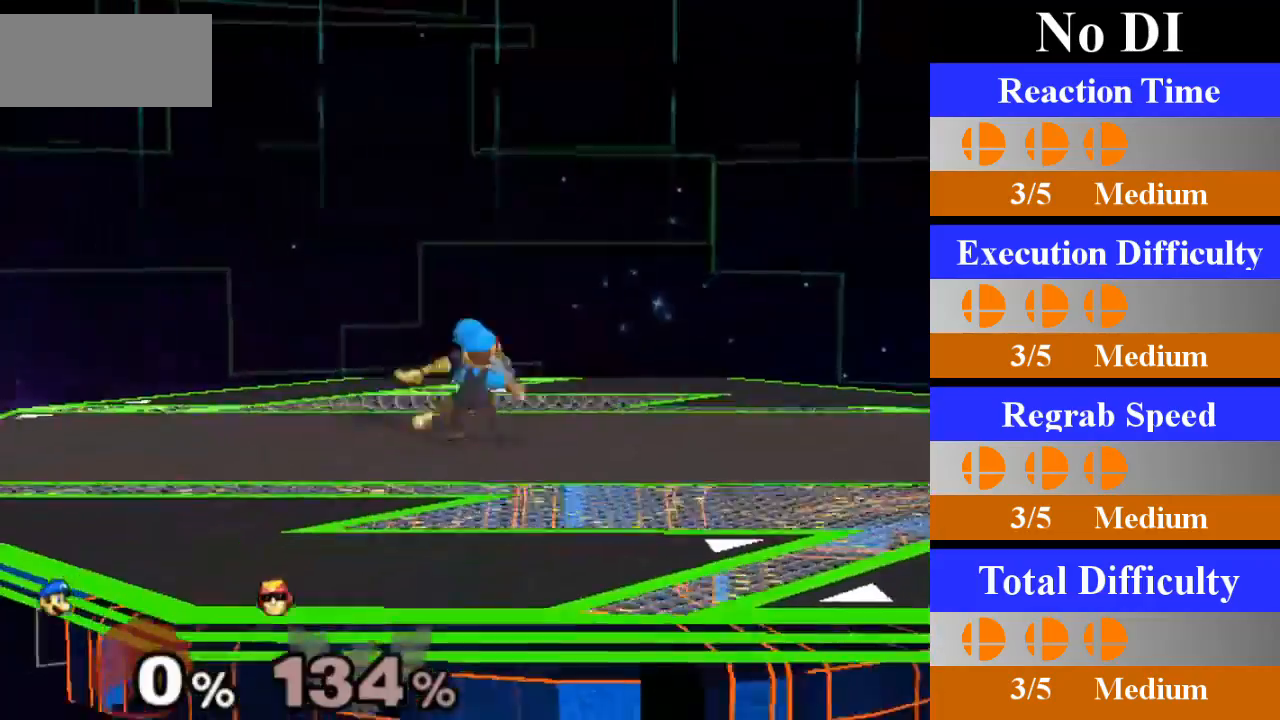
{"buttons": [], "left_stick": "center", "right_stick": "center", "events": [[83, "left_stick", "center"]]}
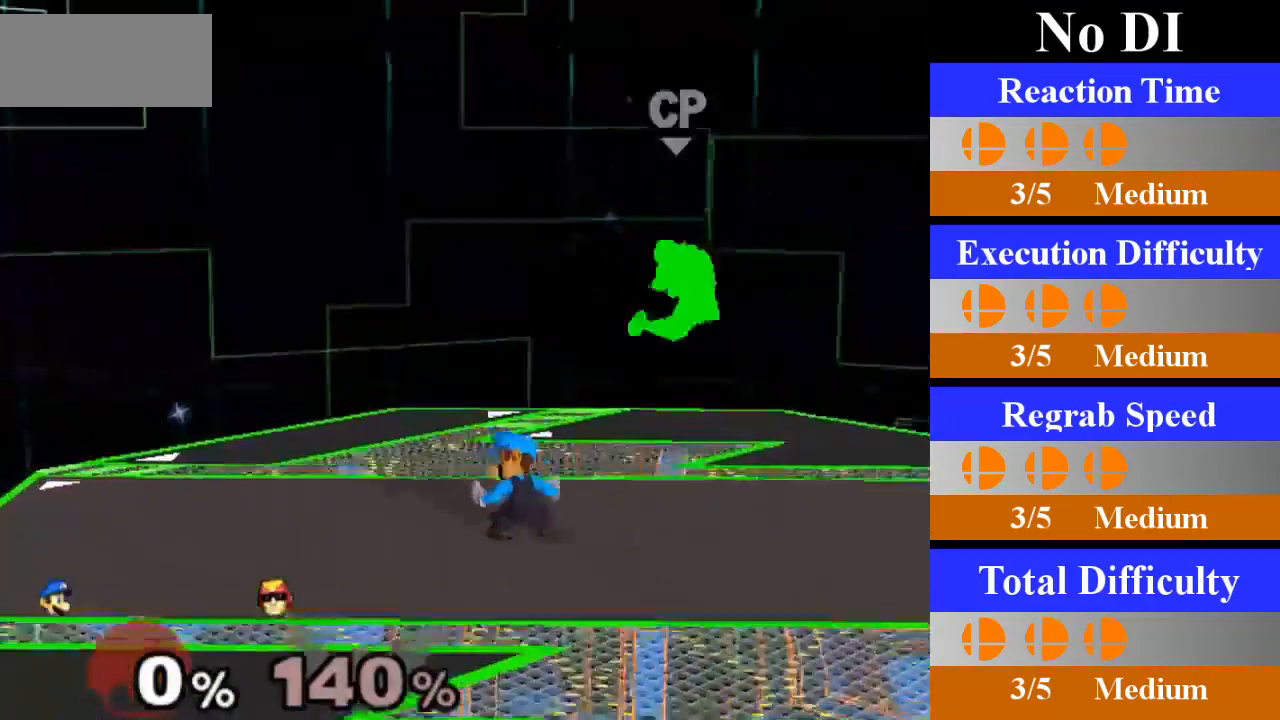
{"buttons": ["A"], "left_stick": "center", "right_stick": "center", "events": [[67, "left_stick", "right"], [167, "X", "down"], [184, "Z", "down"], [284, "Z", "up"], [284, "left_stick", "center"], [300, "X", "up"], [351, "A", "down"]]}
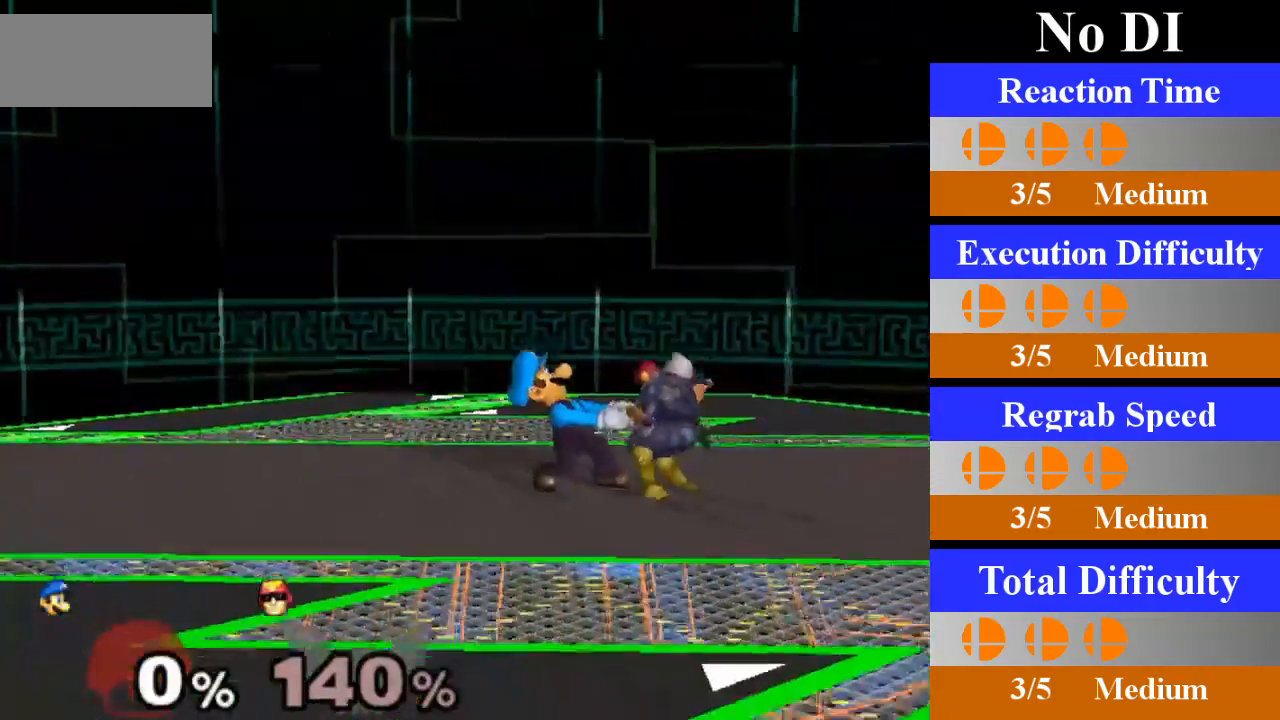
{"buttons": [], "left_stick": "down", "right_stick": "center", "events": [[50, "A", "up"], [383, "left_stick", "down"]]}
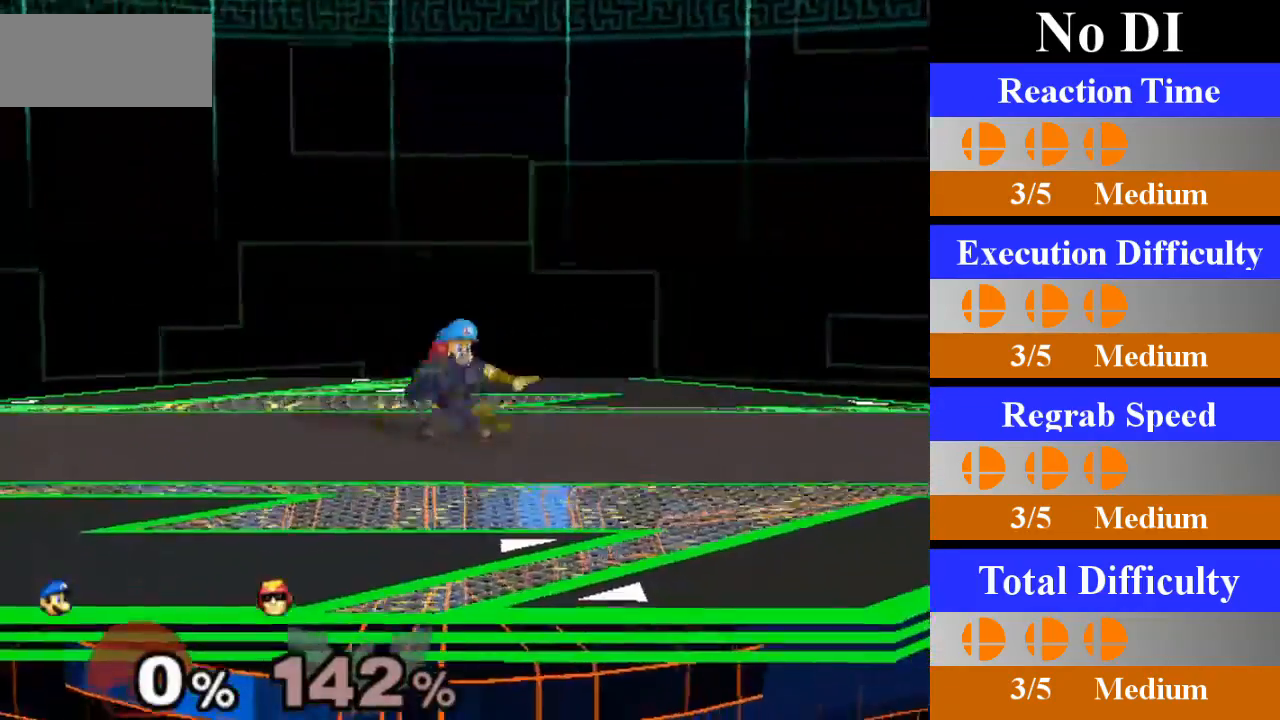
{"buttons": [], "left_stick": "center", "right_stick": "center", "events": [[67, "left_stick", "center"]]}
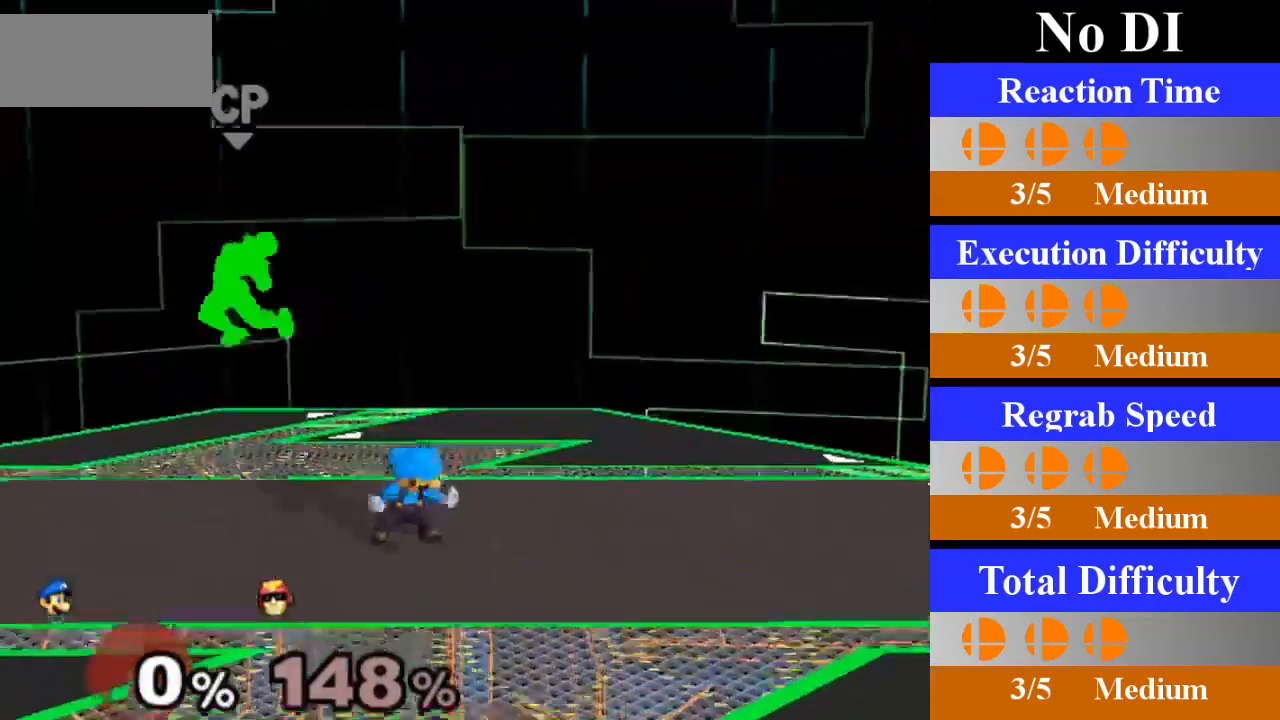
{"buttons": ["A"], "left_stick": "center", "right_stick": "center", "events": [[83, "left_stick", "left"], [183, "X", "down"], [200, "Z", "down"], [267, "left_stick", "center"], [300, "X", "up"], [300, "Z", "up"], [367, "A", "down"]]}
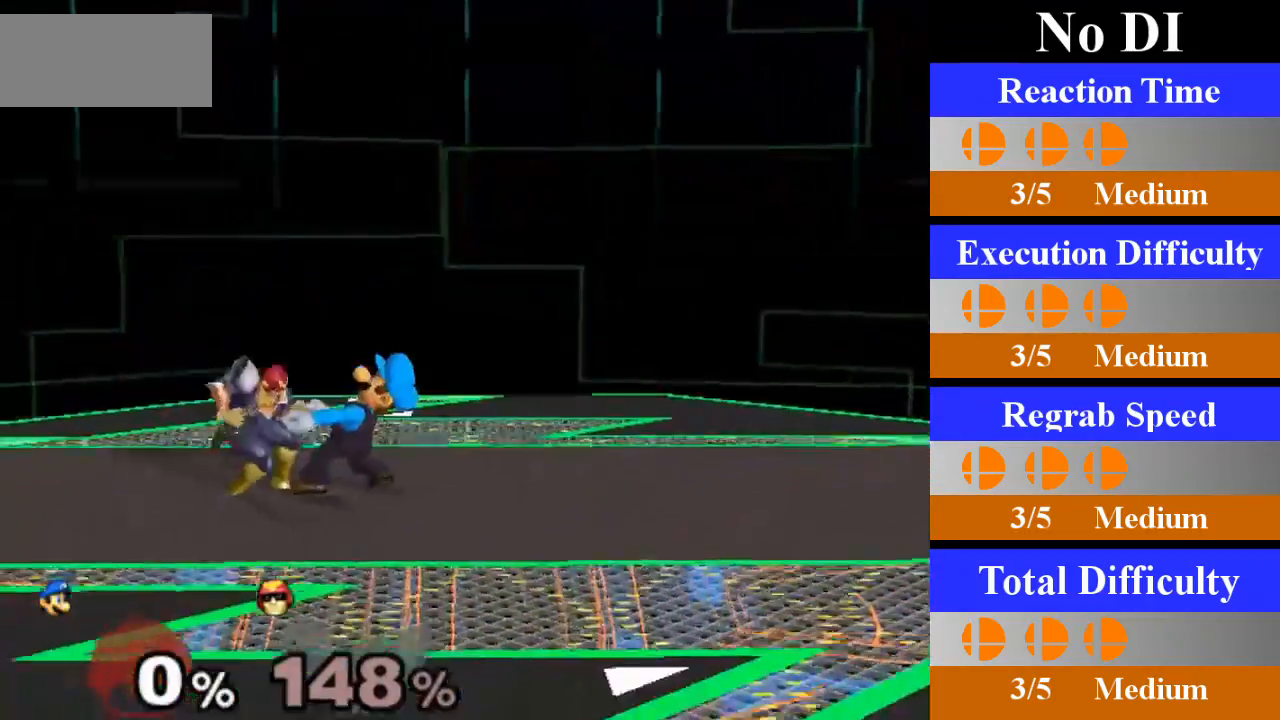
{"buttons": [], "left_stick": "down", "right_stick": "center", "events": [[50, "A", "up"], [451, "left_stick", "down"]]}
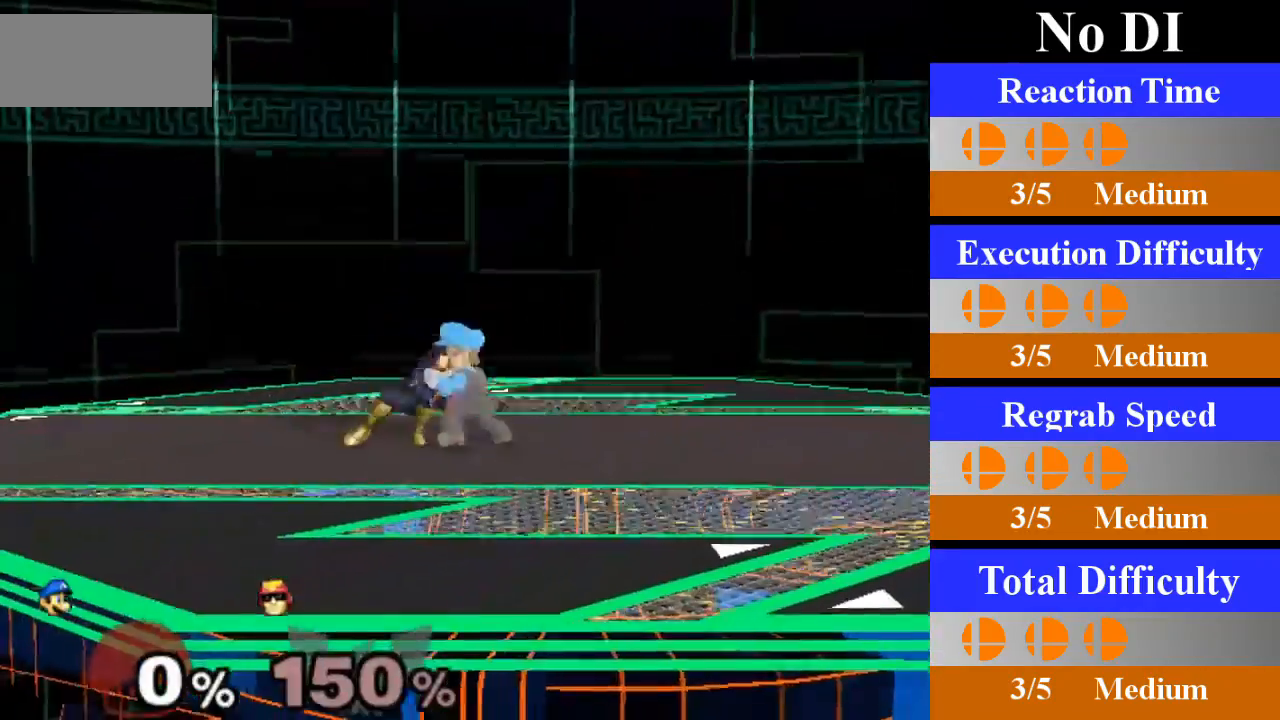
{"buttons": [], "left_stick": "center", "right_stick": "center", "events": [[166, "left_stick", "center"]]}
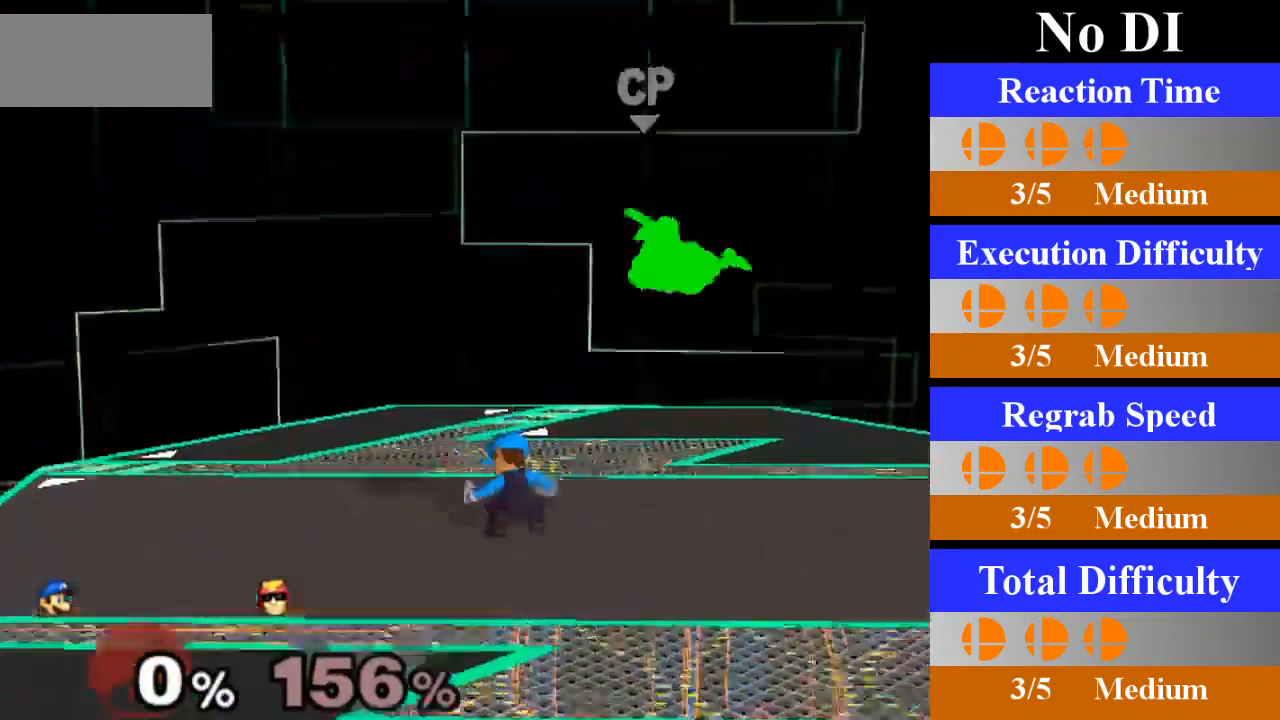
{"buttons": ["A"], "left_stick": "center", "right_stick": "center", "events": [[134, "left_stick", "right"], [250, "X", "down"], [284, "Z", "down"], [367, "Z", "up"], [367, "left_stick", "center"], [384, "X", "up"], [434, "A", "down"]]}
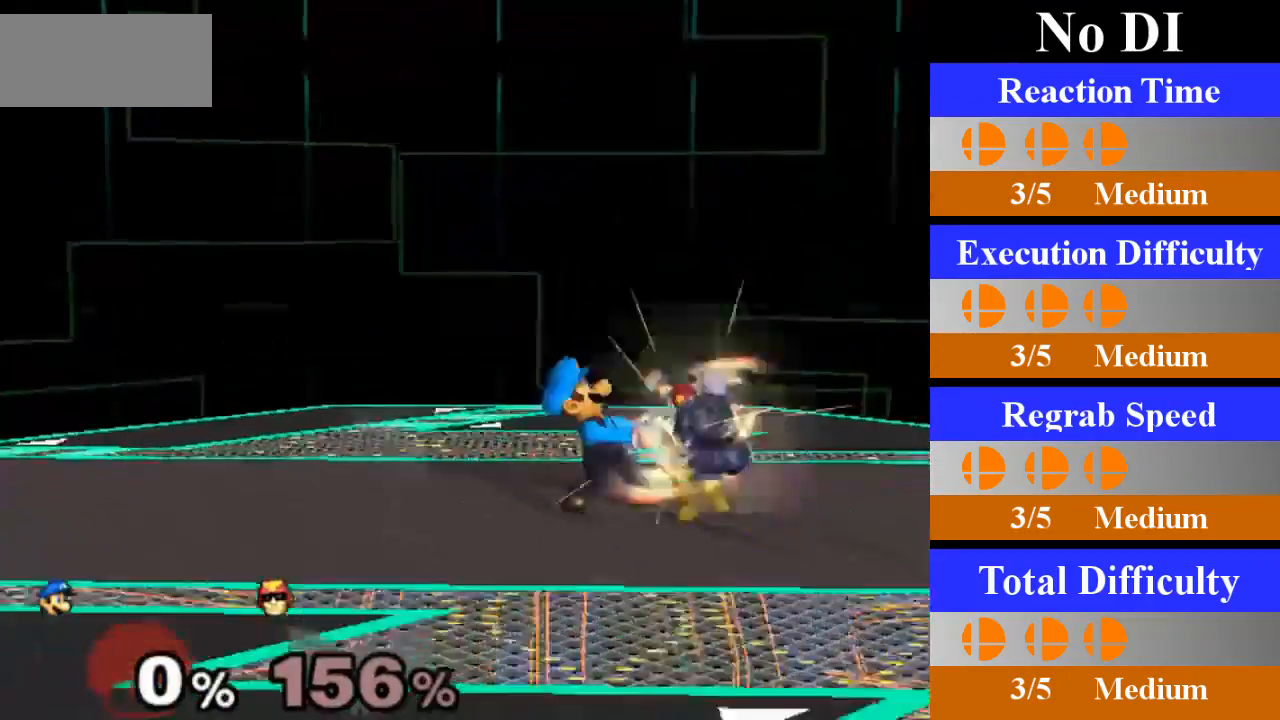
{"buttons": [], "left_stick": "down", "right_stick": "center", "events": [[116, "A", "up"], [500, "left_stick", "down"]]}
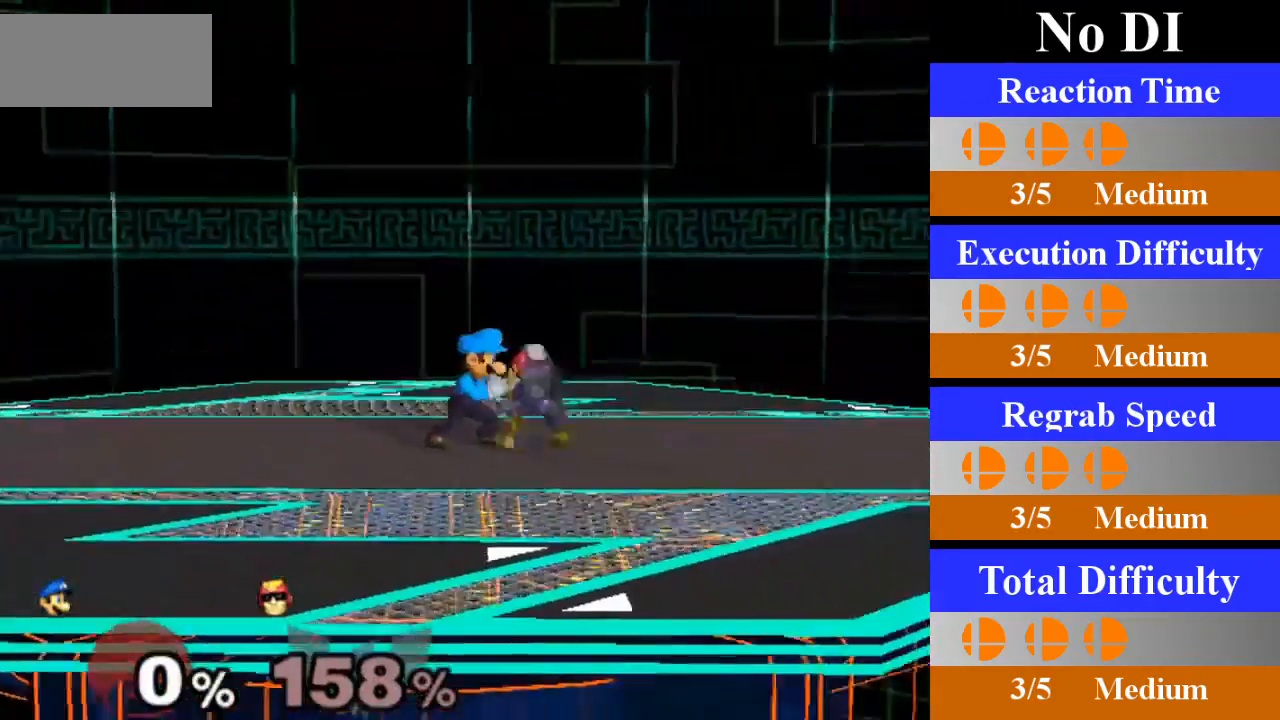
{"buttons": [], "left_stick": "center", "right_stick": "center", "events": [[167, "left_stick", "center"]]}
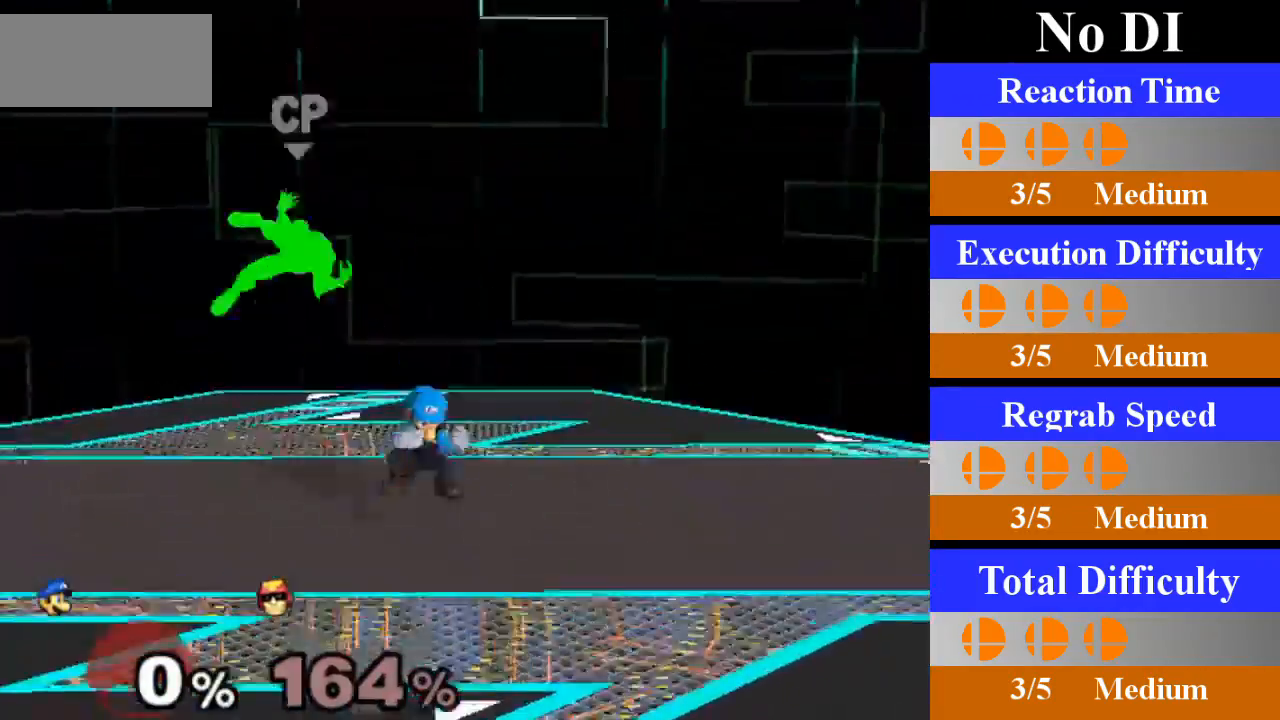
{"buttons": [], "left_stick": "center", "right_stick": "center", "events": [[200, "left_stick", "left"], [333, "X", "down"], [350, "Z", "down"], [433, "left_stick", "center"], [450, "Z", "up"], [467, "X", "up"]]}
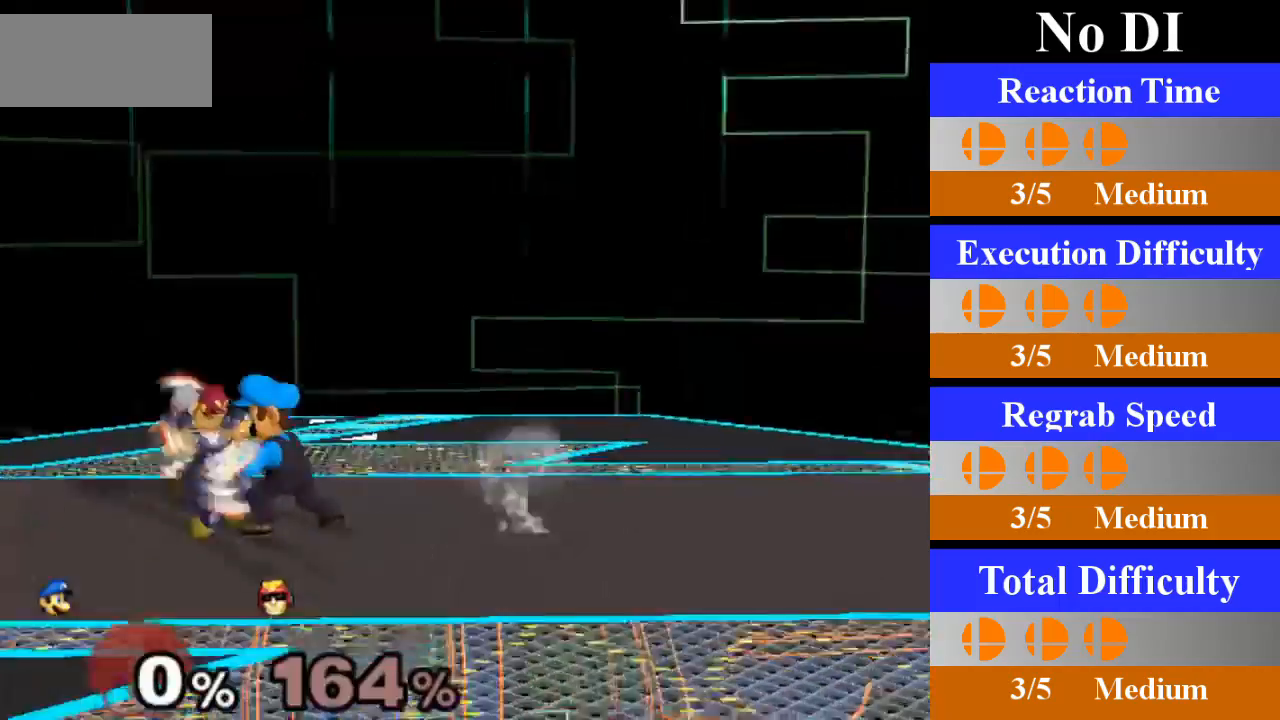
{"buttons": [], "left_stick": "center", "right_stick": "center", "events": [[17, "A", "down"], [217, "A", "up"]]}
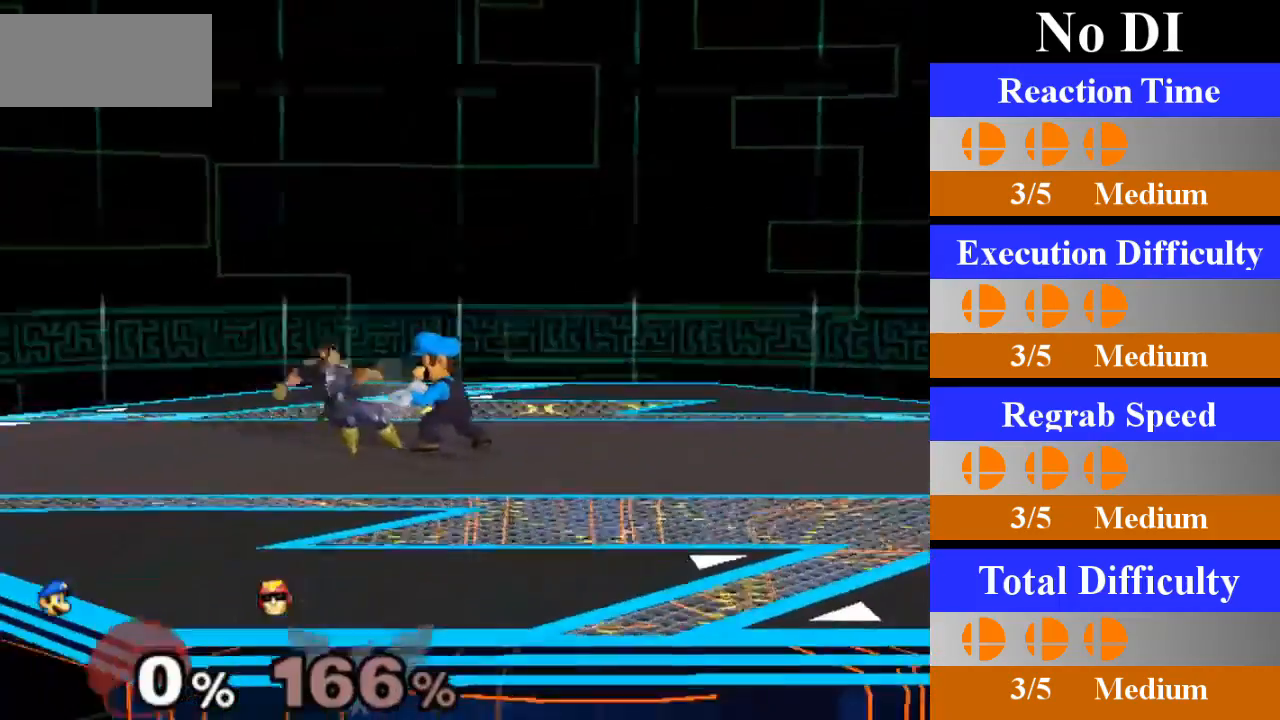
{"buttons": [], "left_stick": "center", "right_stick": "center", "events": [[83, "left_stick", "down"], [267, "left_stick", "center"]]}